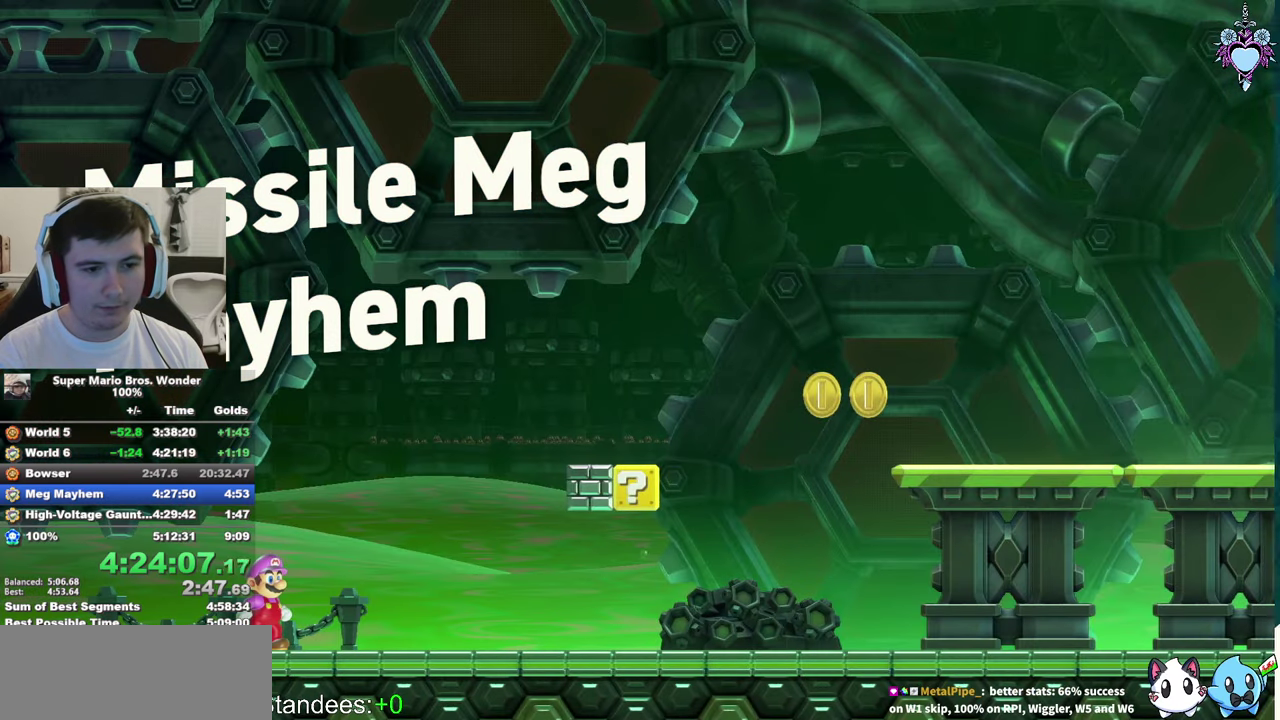
Gameplay with a controller (PlayStation layout); each line is a JSON object with the inputs held at the frame after it. "events" lists button and stick changes between this image and that frame as [ms after this image, input, new state], when the widget could be followed in between. Not read: L3 R3.
{"buttons": ["SQUARE", "DPAD_RIGHT"], "left_stick": "center", "right_stick": "center", "events": []}
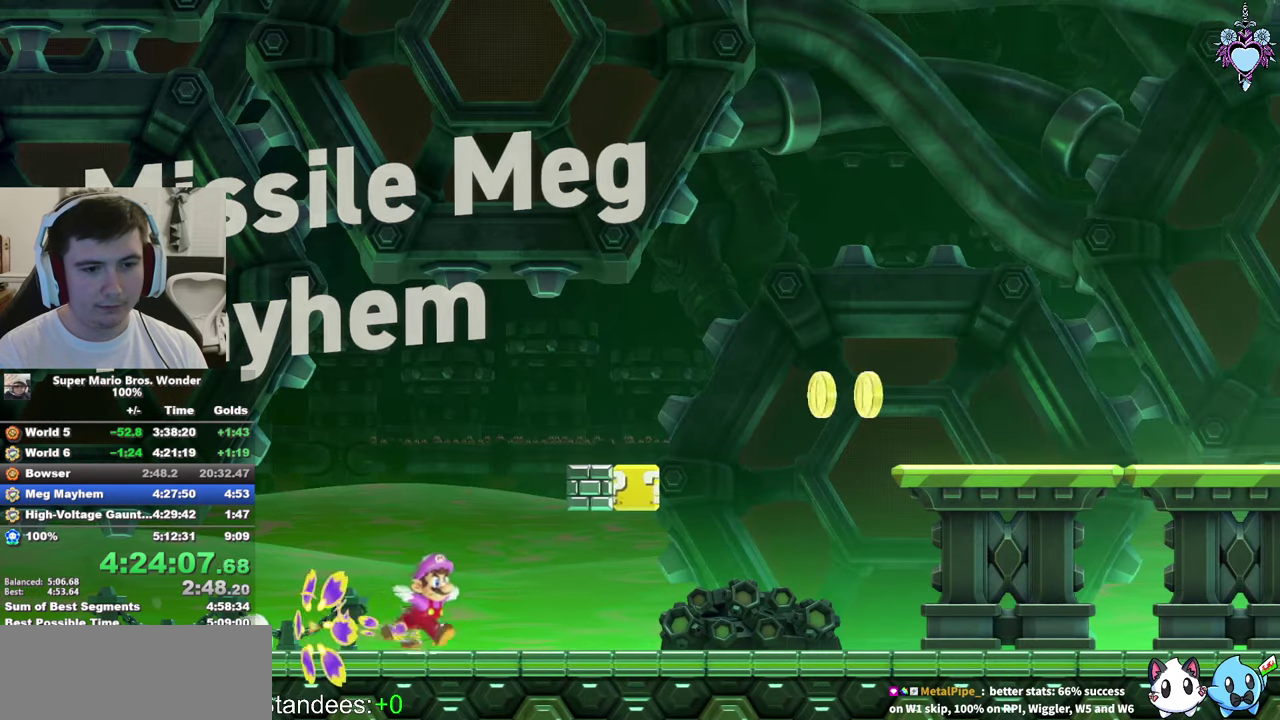
{"buttons": ["CROSS", "SQUARE", "DPAD_UP", "DPAD_LEFT"], "left_stick": "center", "right_stick": "center", "events": [[150, "CROSS", "down"], [267, "CROSS", "up"], [367, "DPAD_RIGHT", "up"], [383, "DPAD_LEFT", "down"], [467, "CROSS", "down"], [467, "DPAD_UP", "down"]]}
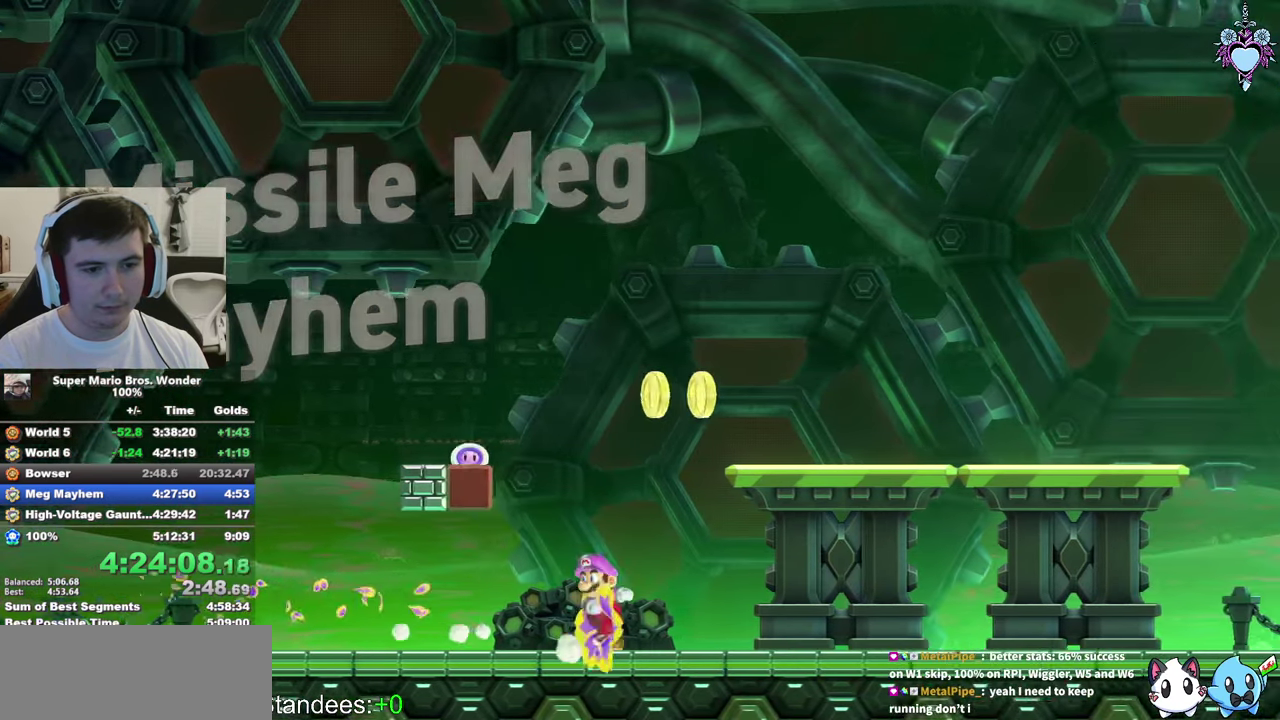
{"buttons": ["CROSS", "SQUARE", "DPAD_UP", "DPAD_LEFT"], "left_stick": "center", "right_stick": "center", "events": []}
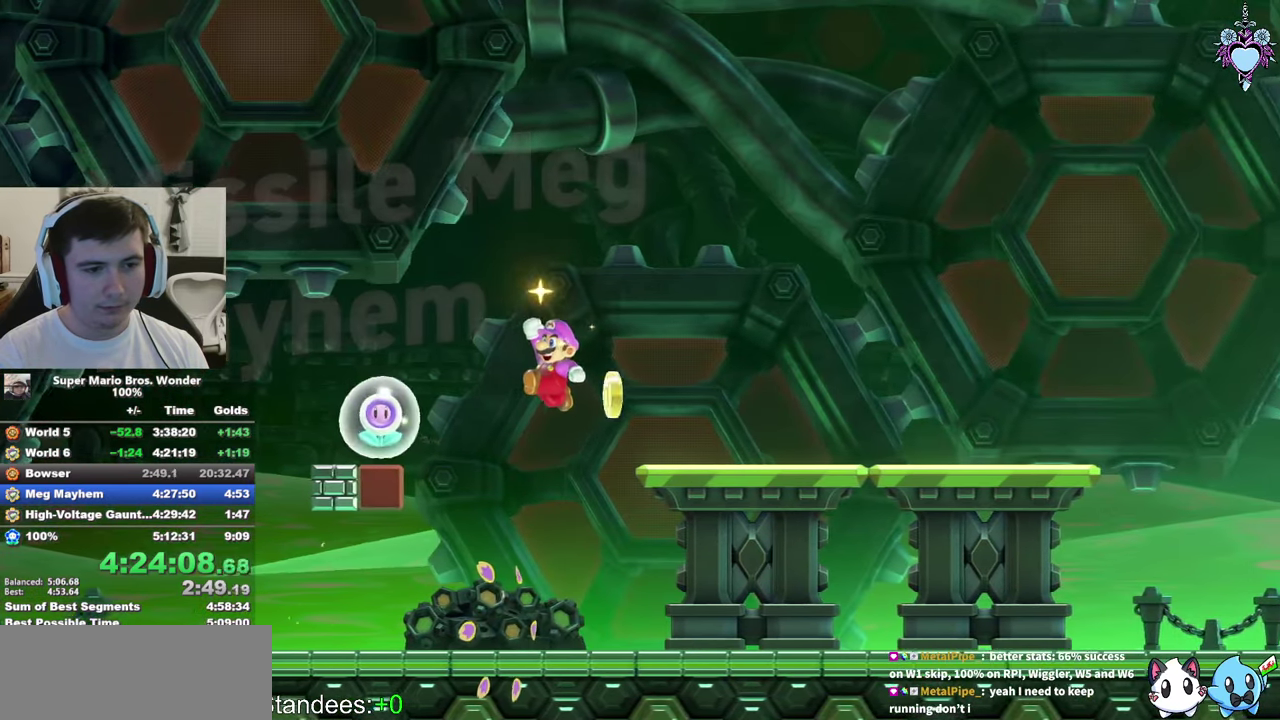
{"buttons": ["SQUARE", "DPAD_RIGHT"], "left_stick": "center", "right_stick": "center", "events": [[50, "R1", "down"], [150, "DPAD_UP", "up"], [167, "DPAD_LEFT", "up"], [167, "R1", "up"], [267, "CROSS", "up"], [317, "DPAD_RIGHT", "down"], [333, "SQUARE", "up"], [467, "SQUARE", "down"]]}
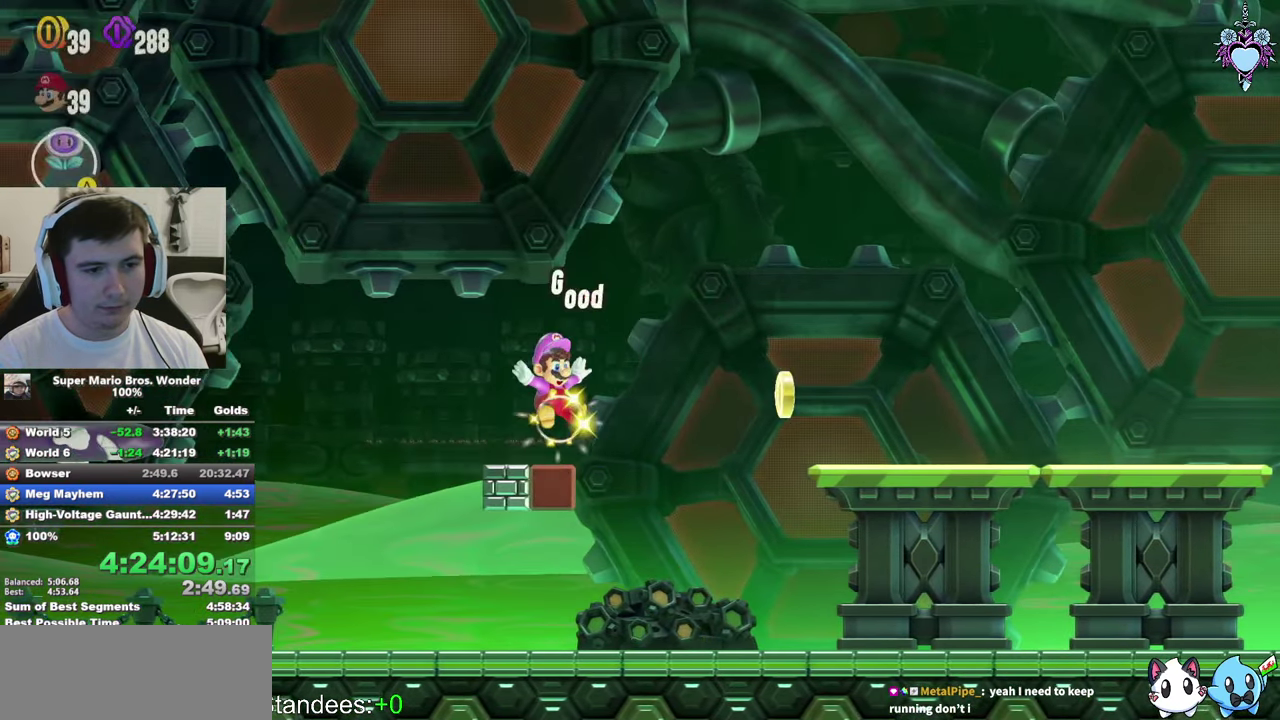
{"buttons": ["DPAD_RIGHT"], "left_stick": "center", "right_stick": "center", "events": [[150, "CROSS", "down"], [467, "CROSS", "up"], [467, "SQUARE", "up"]]}
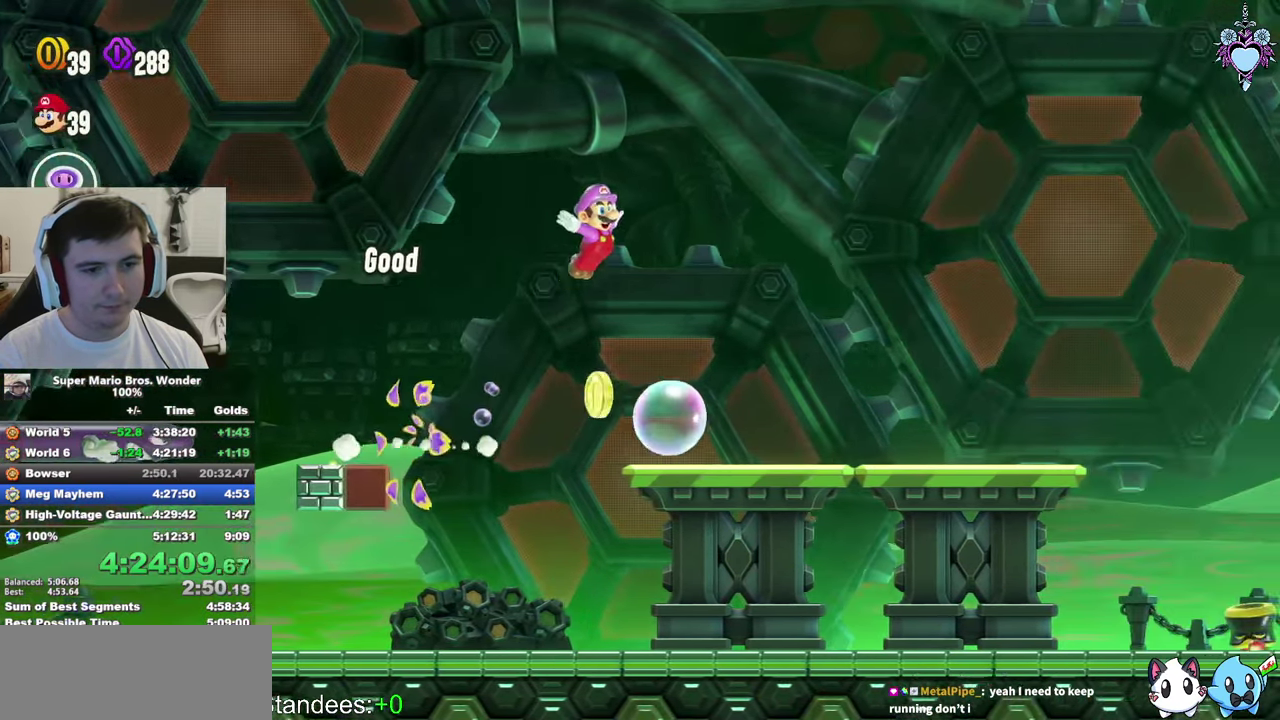
{"buttons": ["CROSS", "SQUARE", "DPAD_RIGHT"], "left_stick": "center", "right_stick": "center", "events": [[217, "SQUARE", "down"], [350, "CROSS", "down"]]}
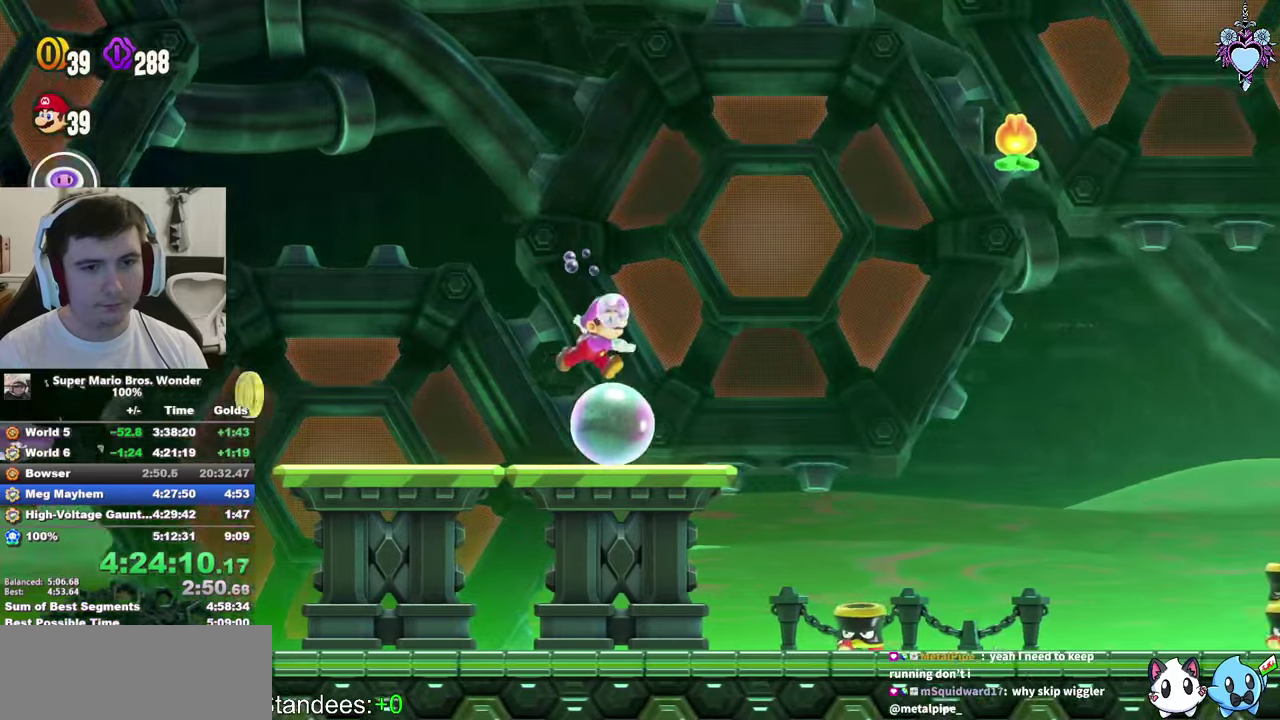
{"buttons": ["SQUARE", "DPAD_RIGHT"], "left_stick": "center", "right_stick": "center", "events": [[267, "CROSS", "up"]]}
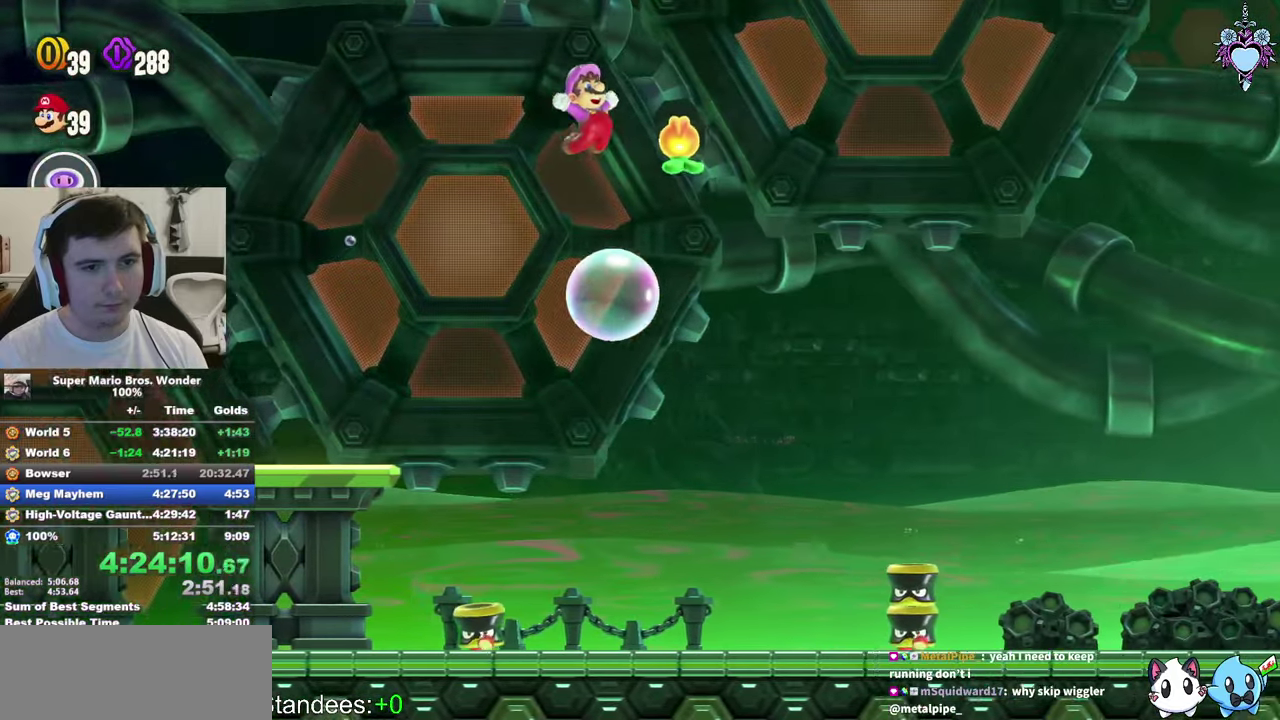
{"buttons": ["SQUARE", "DPAD_RIGHT"], "left_stick": "center", "right_stick": "center", "events": [[34, "CROSS", "down"], [334, "CROSS", "up"]]}
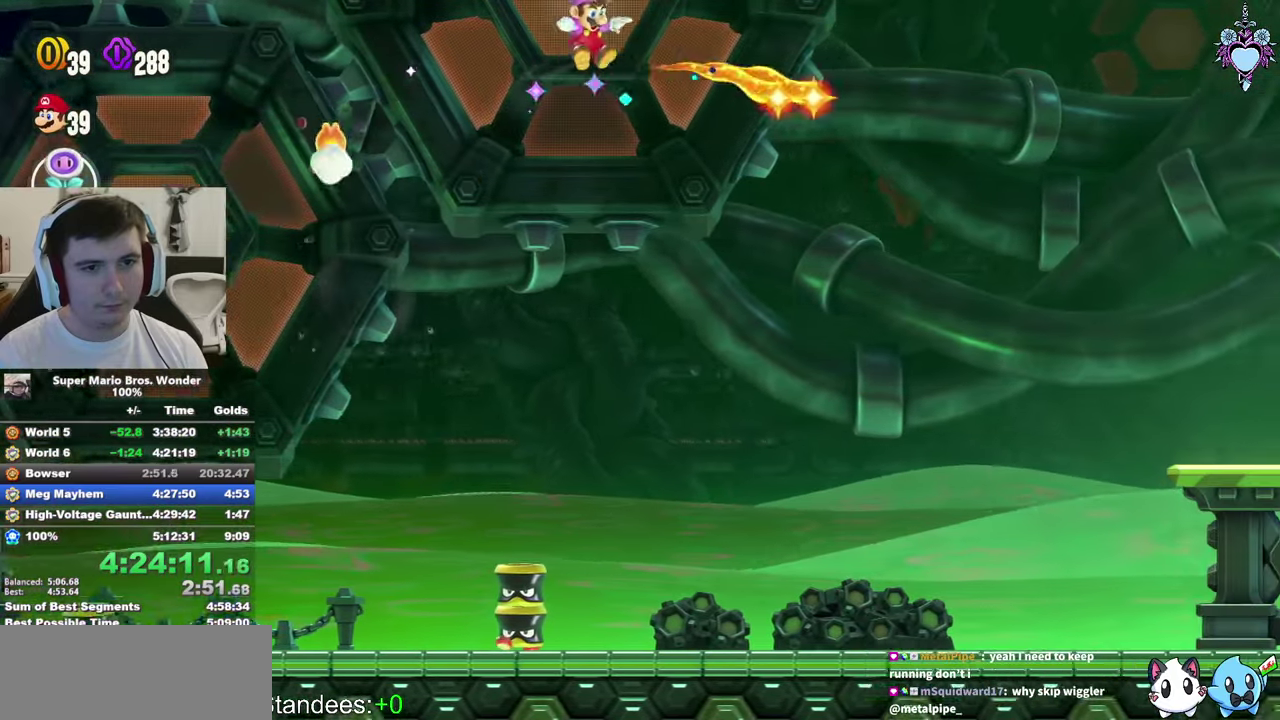
{"buttons": ["SQUARE", "DPAD_RIGHT"], "left_stick": "center", "right_stick": "center", "events": [[167, "R1", "down"], [267, "R1", "up"]]}
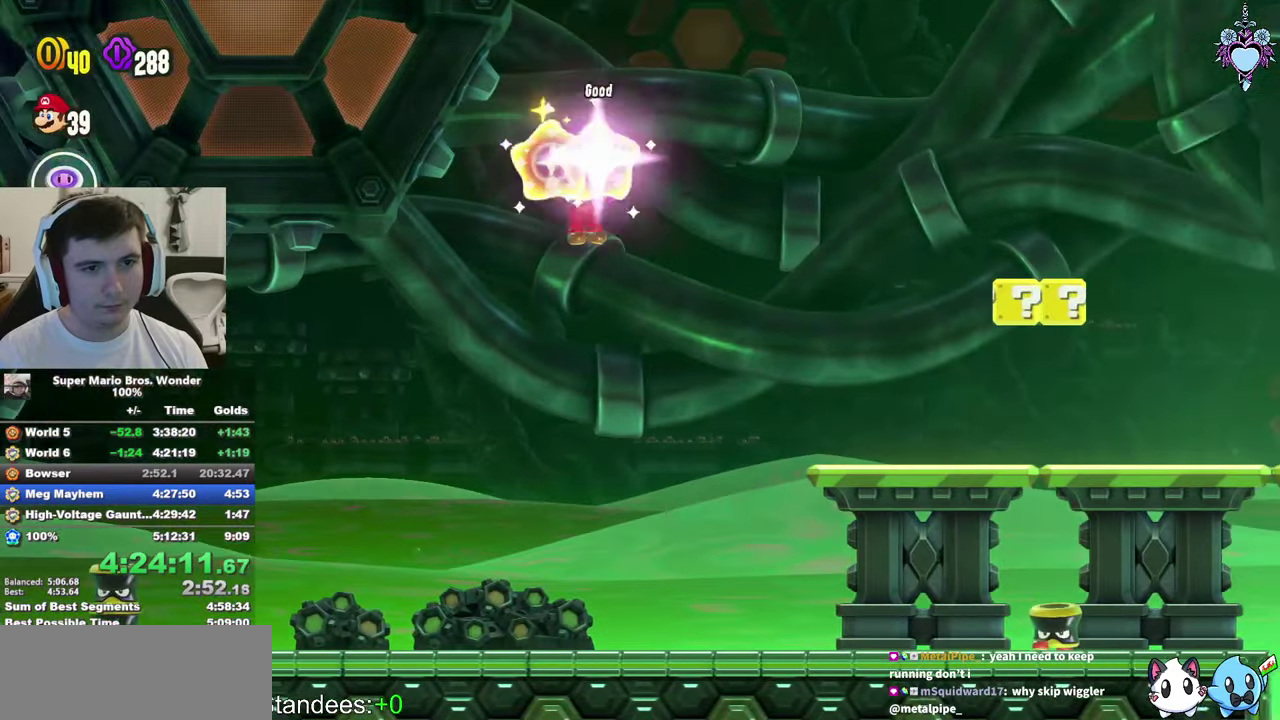
{"buttons": ["SQUARE", "DPAD_RIGHT"], "left_stick": "center", "right_stick": "center", "events": [[134, "R1", "down"], [200, "R1", "up"]]}
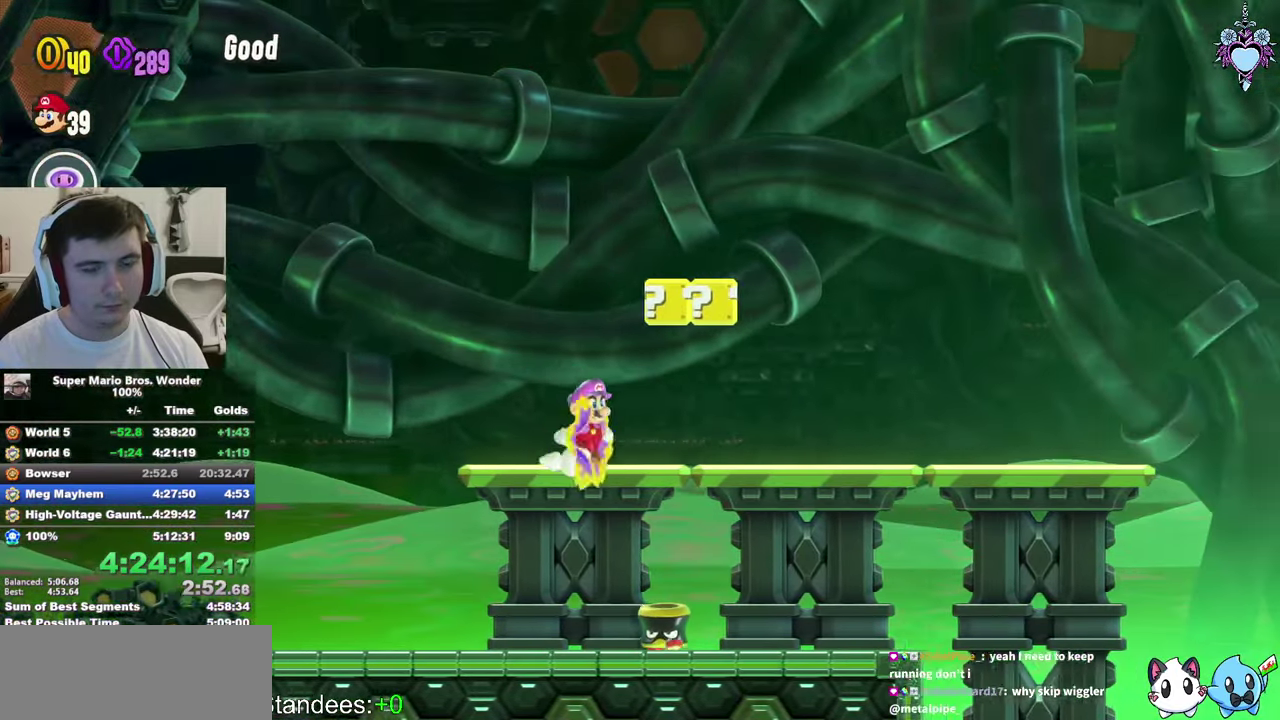
{"buttons": ["SQUARE", "DPAD_RIGHT"], "left_stick": "center", "right_stick": "center", "events": []}
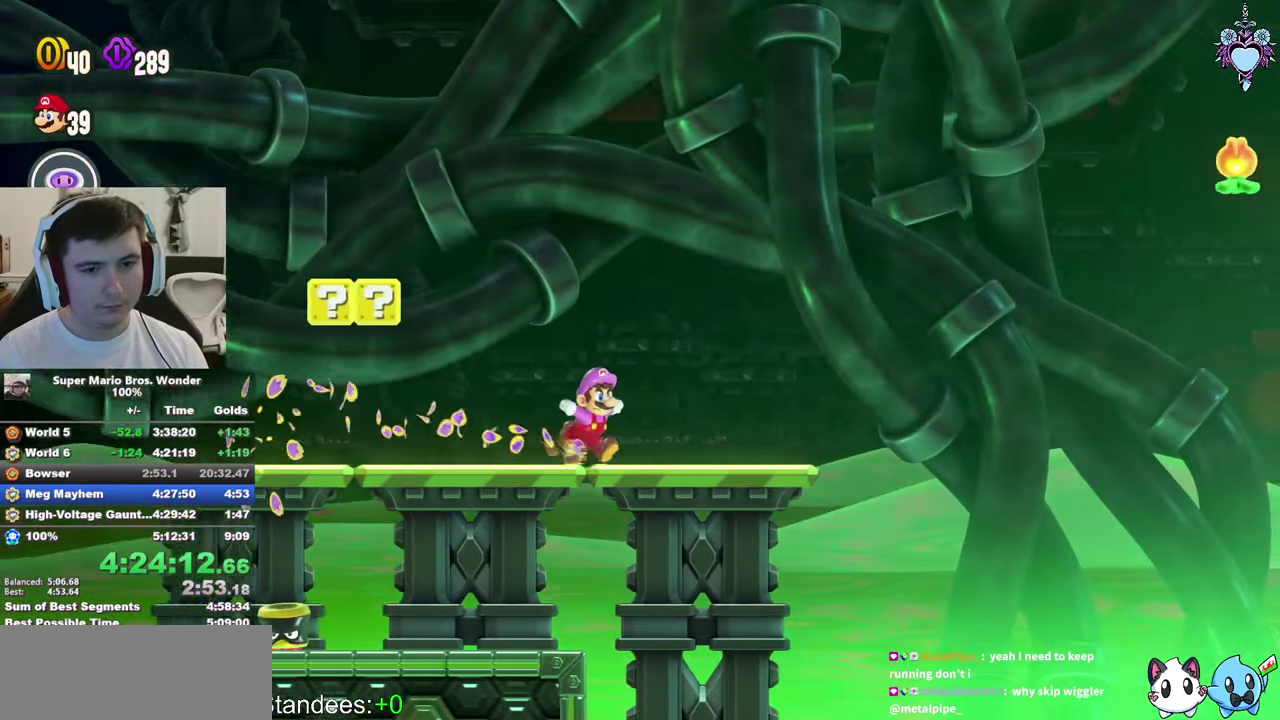
{"buttons": ["SQUARE", "DPAD_RIGHT"], "left_stick": "center", "right_stick": "center", "events": [[300, "SQUARE", "up"], [417, "SQUARE", "down"]]}
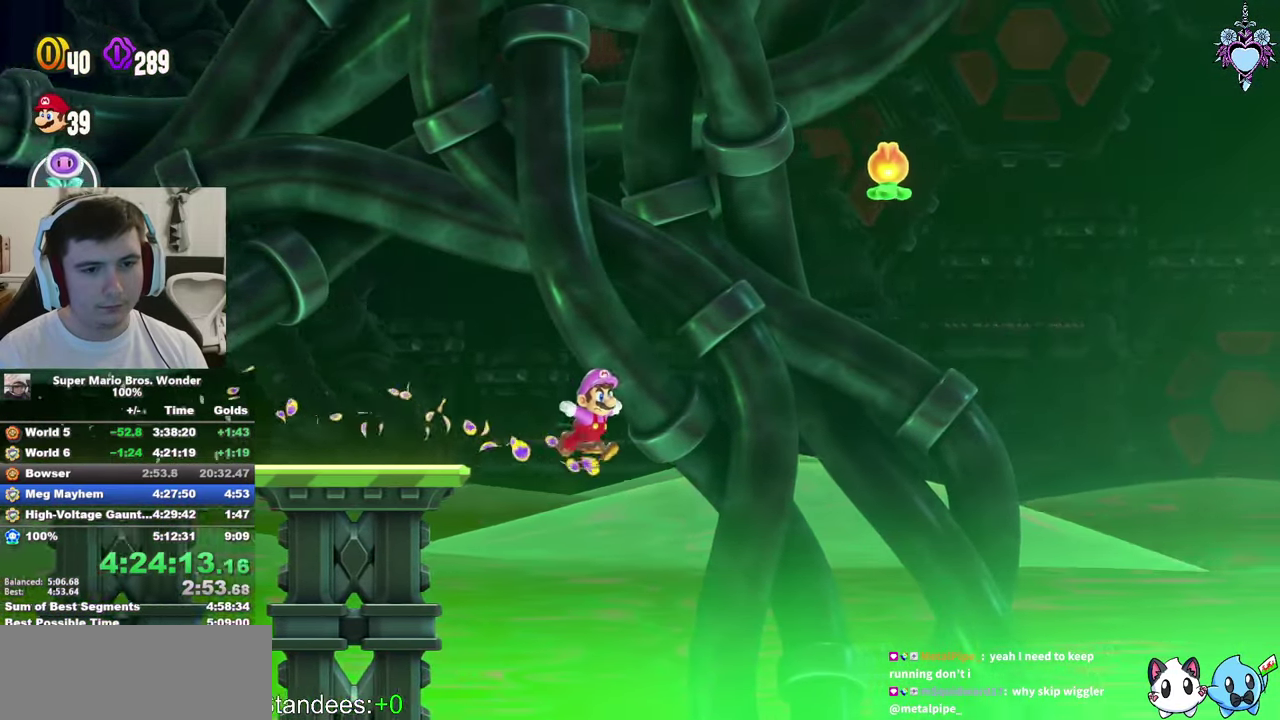
{"buttons": ["SQUARE", "DPAD_RIGHT"], "left_stick": "center", "right_stick": "center", "events": [[50, "CROSS", "down"], [450, "CROSS", "up"]]}
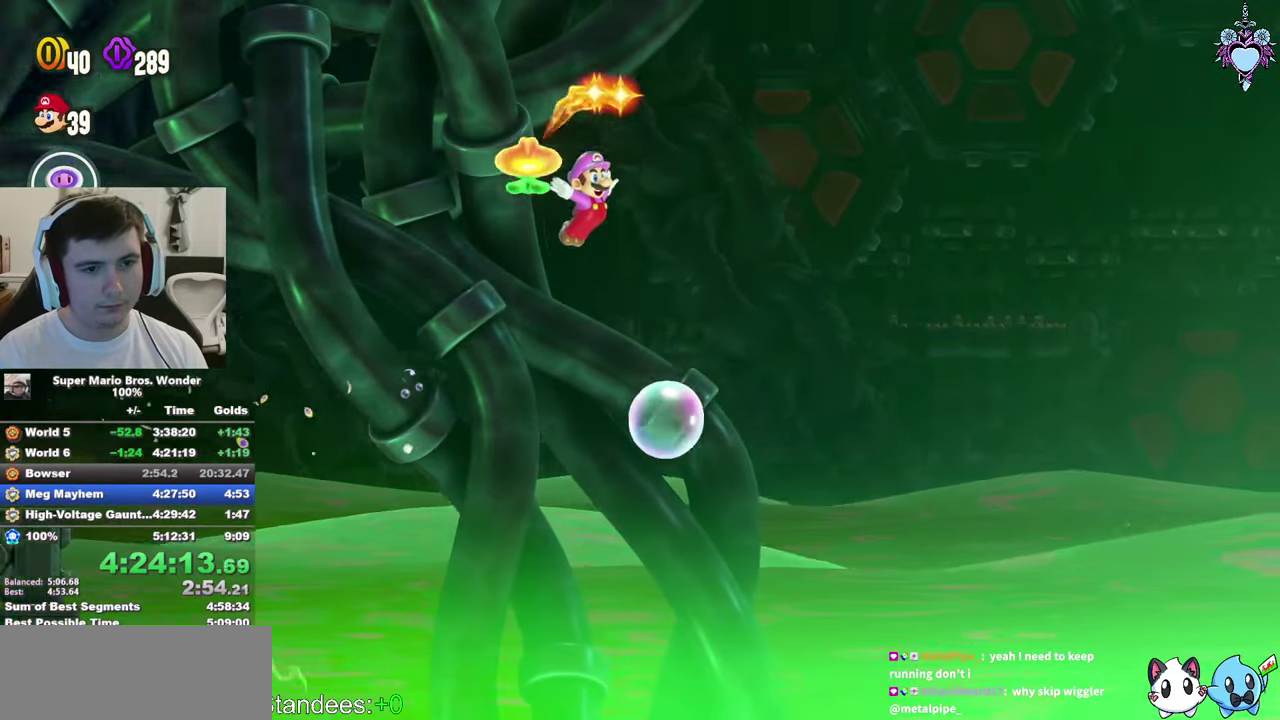
{"buttons": ["CROSS", "SQUARE", "DPAD_RIGHT"], "left_stick": "center", "right_stick": "center", "events": [[267, "CROSS", "down"]]}
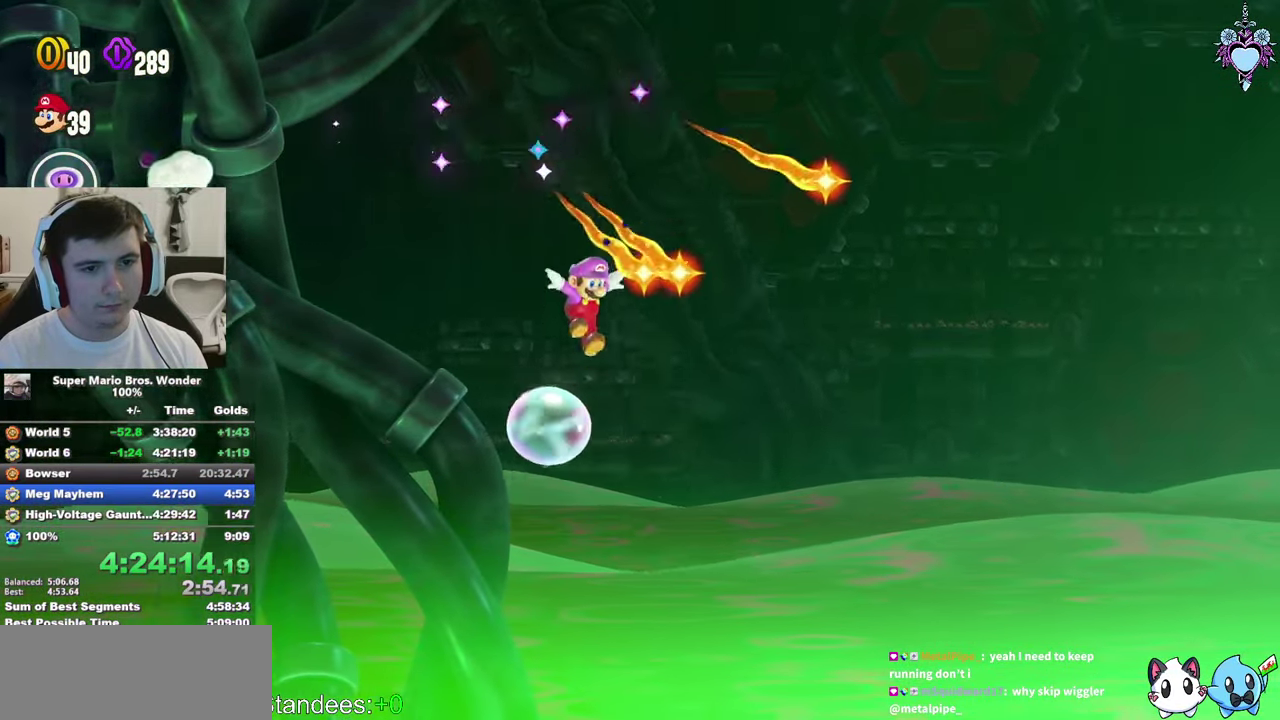
{"buttons": ["CROSS", "SQUARE", "R1", "DPAD_RIGHT"], "left_stick": "center", "right_stick": "center", "events": [[300, "CROSS", "up"], [467, "CROSS", "down"], [467, "R1", "down"]]}
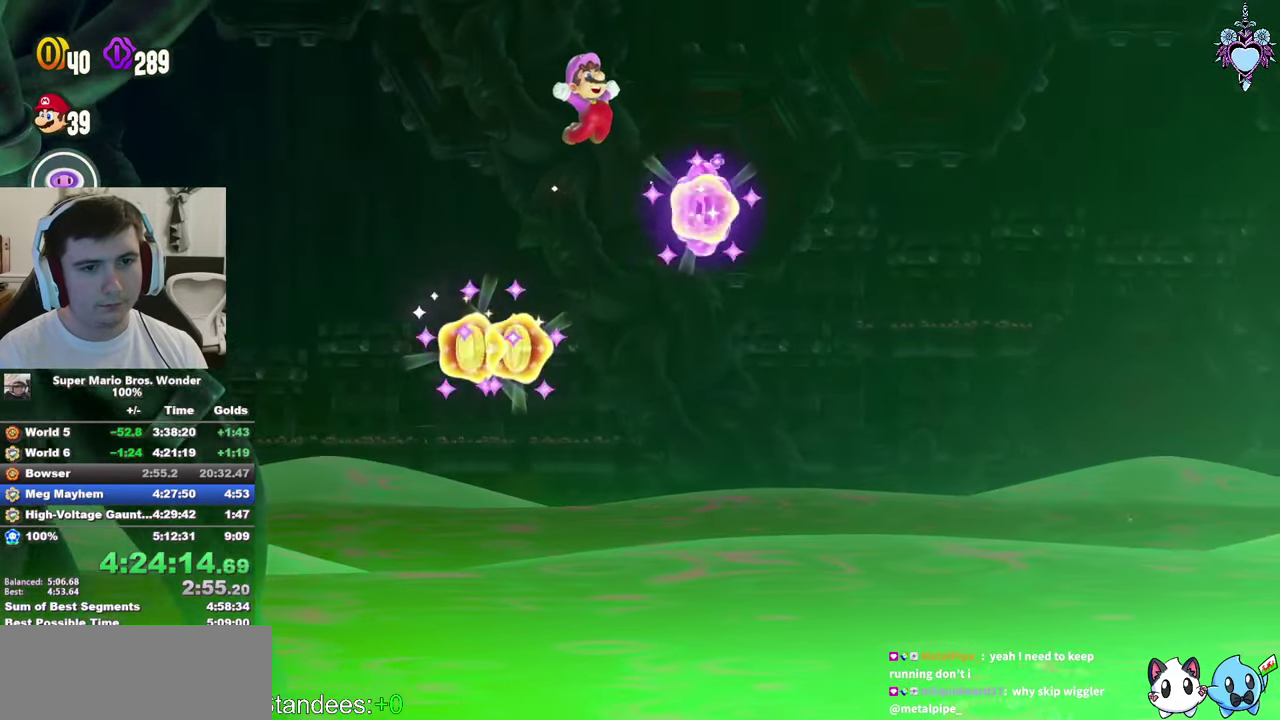
{"buttons": ["CROSS", "SQUARE", "DPAD_RIGHT"], "left_stick": "center", "right_stick": "center", "events": [[134, "R1", "up"], [250, "R1", "down"], [500, "R1", "up"]]}
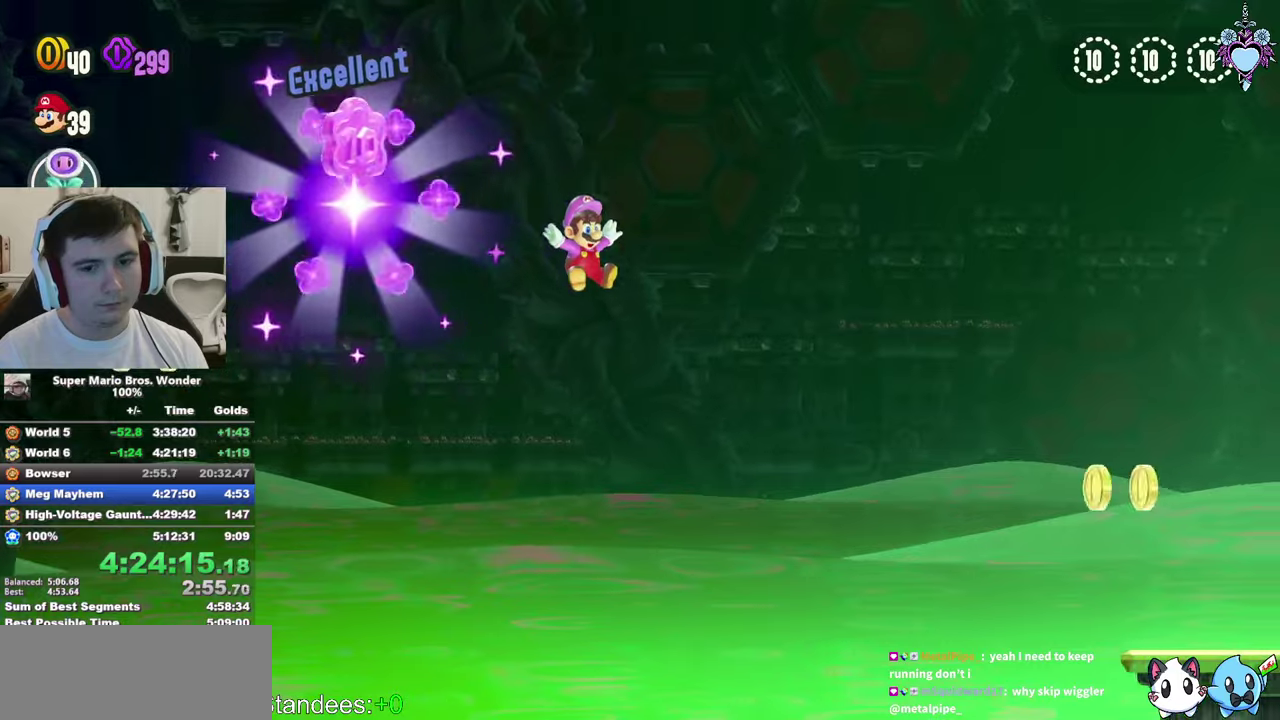
{"buttons": ["CROSS", "SQUARE", "DPAD_RIGHT"], "left_stick": "center", "right_stick": "center", "events": [[83, "R1", "down"], [150, "R1", "up"], [216, "R1", "down"], [300, "R1", "up"], [383, "R1", "down"], [450, "R1", "up"]]}
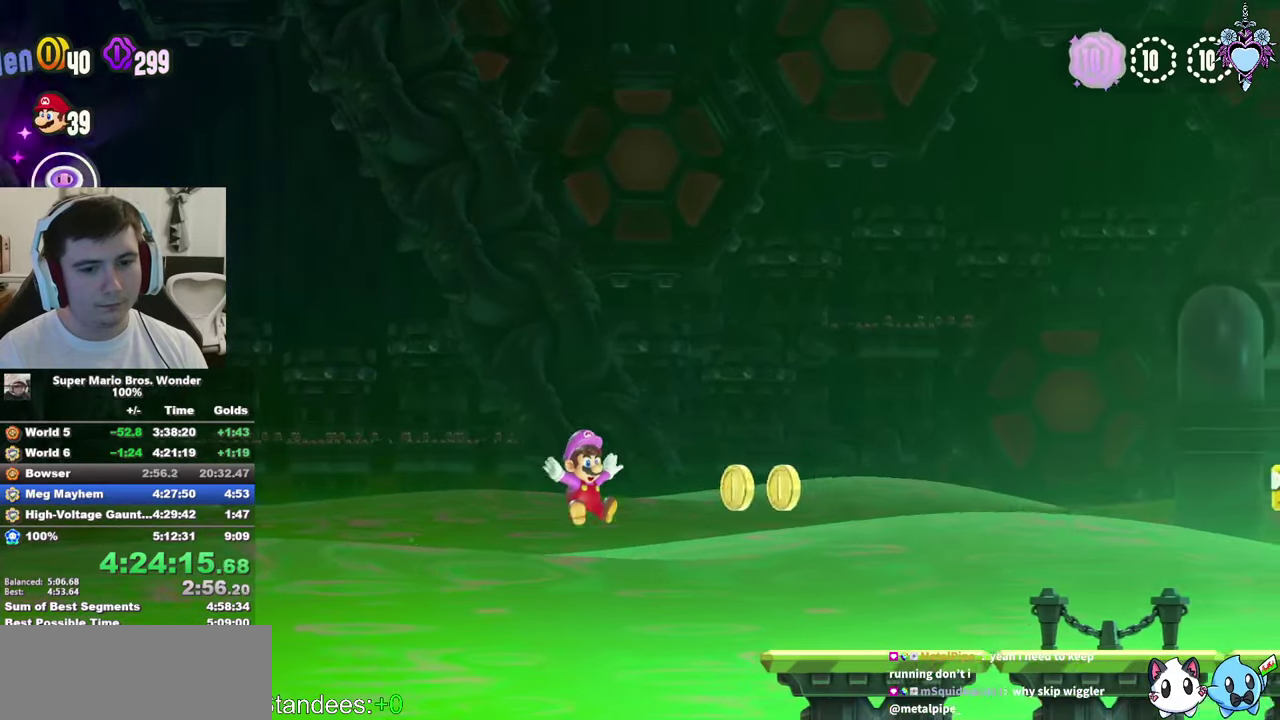
{"buttons": ["CROSS", "SQUARE", "L1", "DPAD_UP", "DPAD_RIGHT"], "left_stick": "center", "right_stick": "center", "events": [[16, "R1", "down"], [66, "R1", "up"], [150, "L1", "down"], [200, "DPAD_UP", "down"]]}
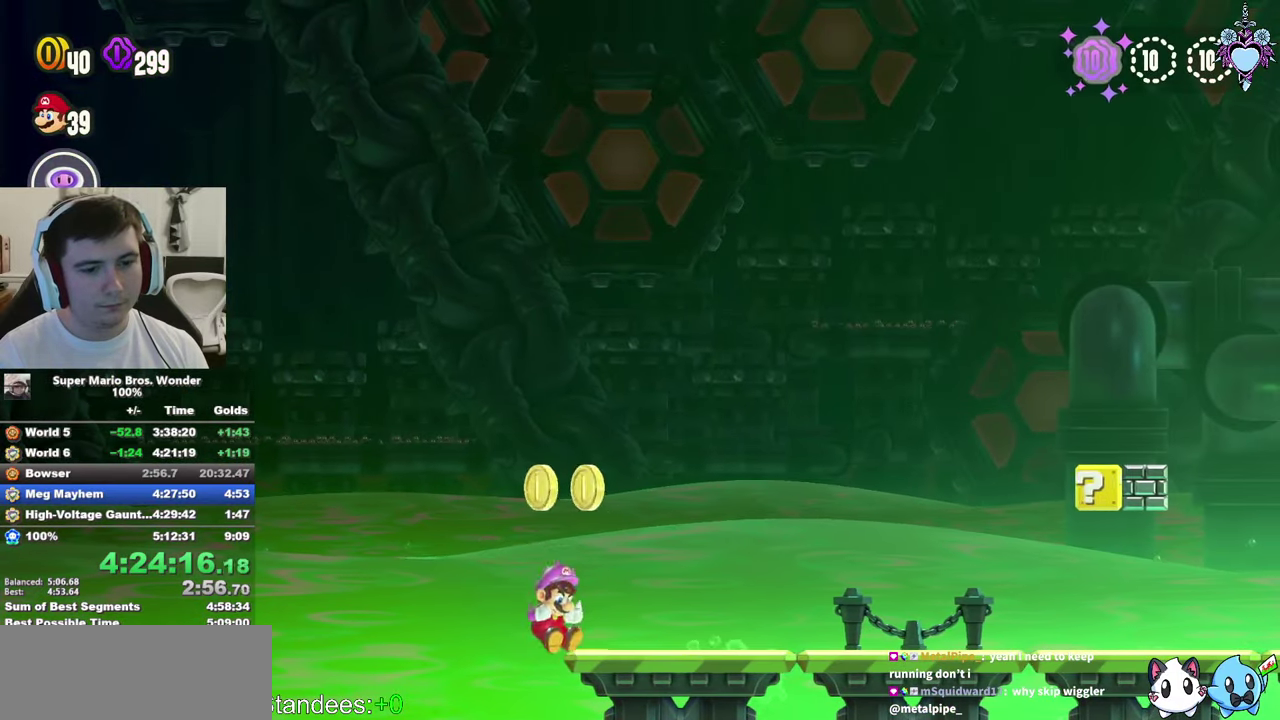
{"buttons": ["SQUARE", "DPAD_RIGHT"], "left_stick": "center", "right_stick": "center", "events": [[200, "CROSS", "up"], [266, "L1", "up"], [283, "DPAD_UP", "up"]]}
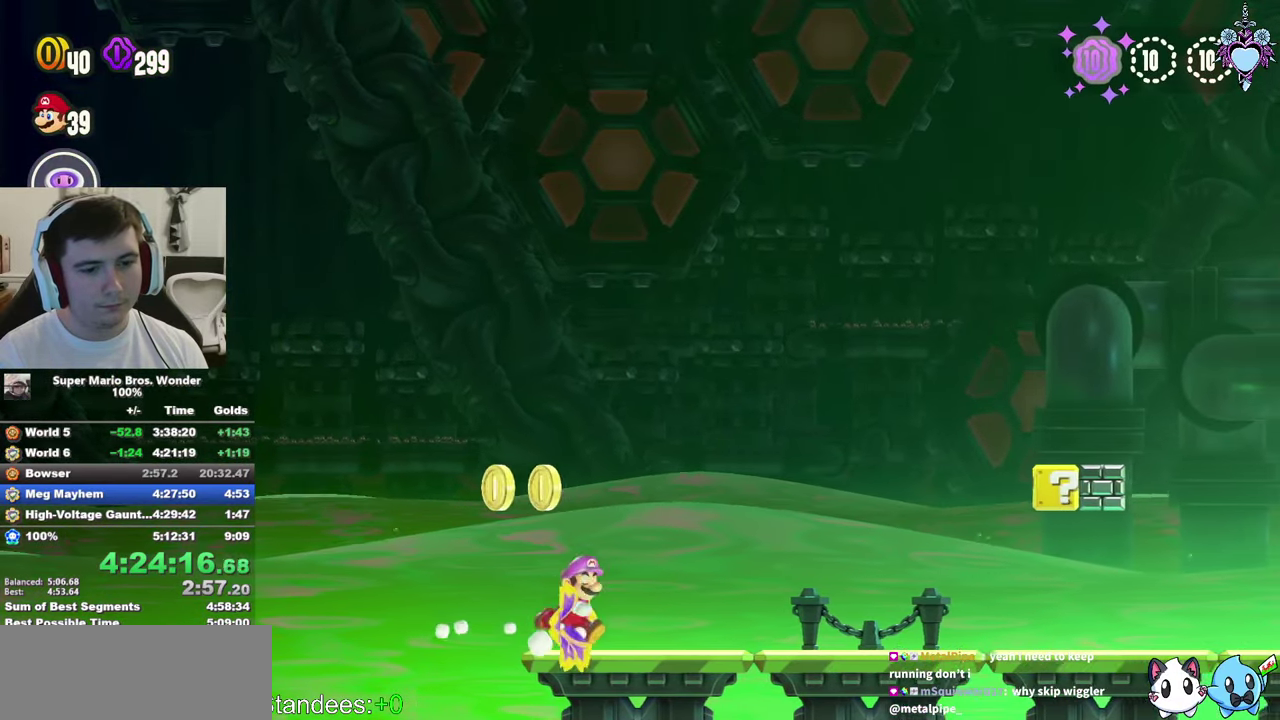
{"buttons": ["SQUARE", "DPAD_RIGHT"], "left_stick": "center", "right_stick": "center", "events": [[100, "DPAD_RIGHT", "up"], [183, "DPAD_RIGHT", "down"]]}
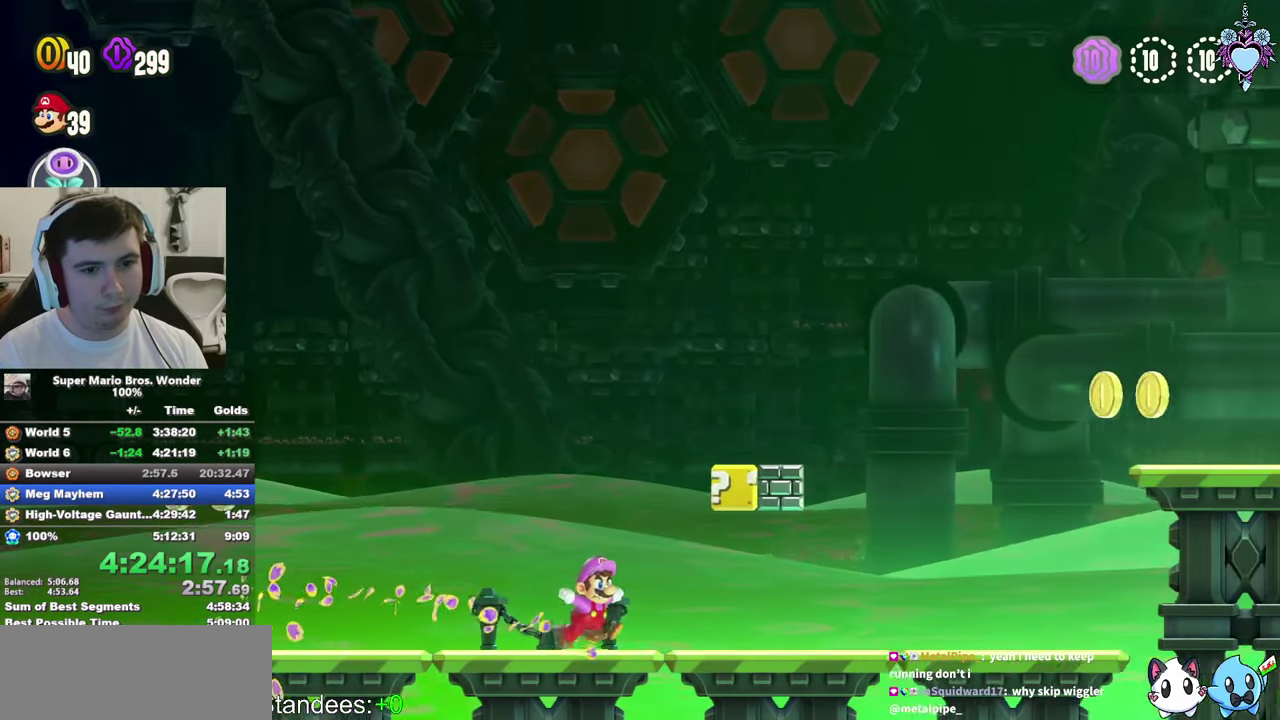
{"buttons": ["CROSS", "SQUARE", "DPAD_LEFT"], "left_stick": "center", "right_stick": "center", "events": [[83, "CROSS", "down"], [133, "DPAD_RIGHT", "up"], [200, "DPAD_LEFT", "down"], [216, "CROSS", "up"], [400, "CROSS", "down"]]}
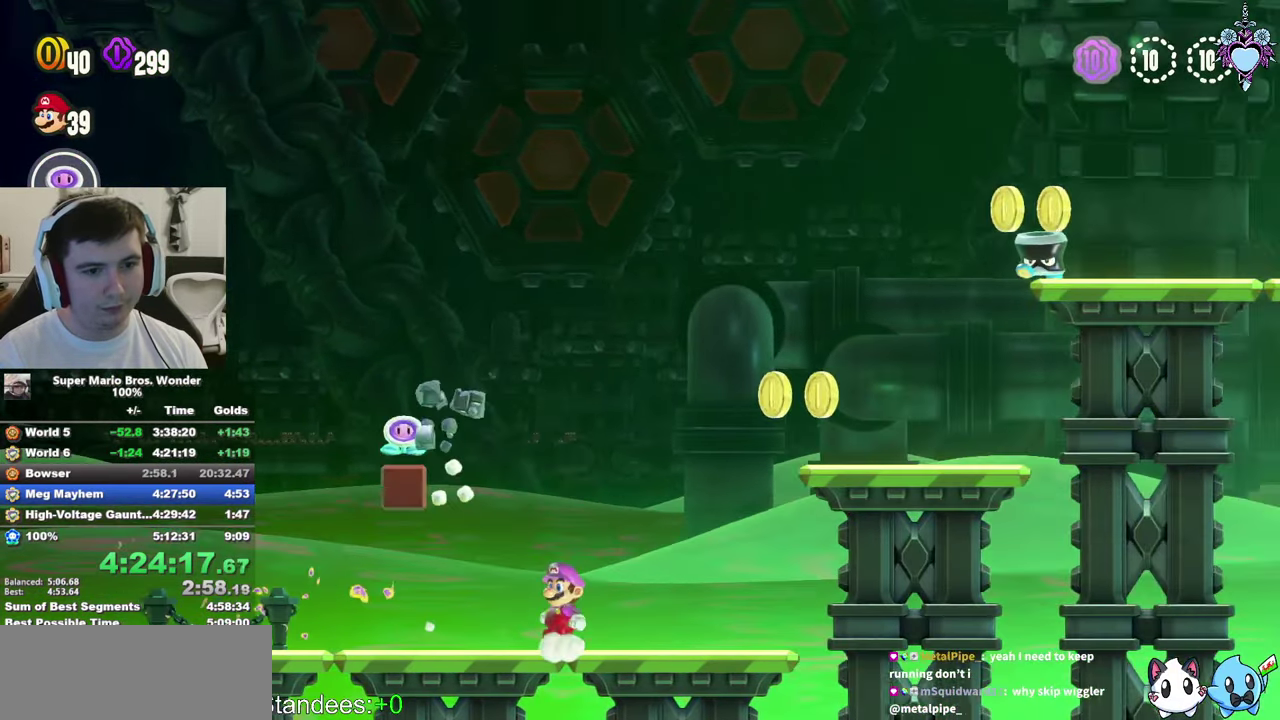
{"buttons": ["SQUARE", "DPAD_RIGHT"], "left_stick": "center", "right_stick": "center", "events": [[216, "R1", "down"], [250, "DPAD_LEFT", "up"], [333, "DPAD_RIGHT", "down"], [333, "R1", "up"], [350, "CROSS", "up"]]}
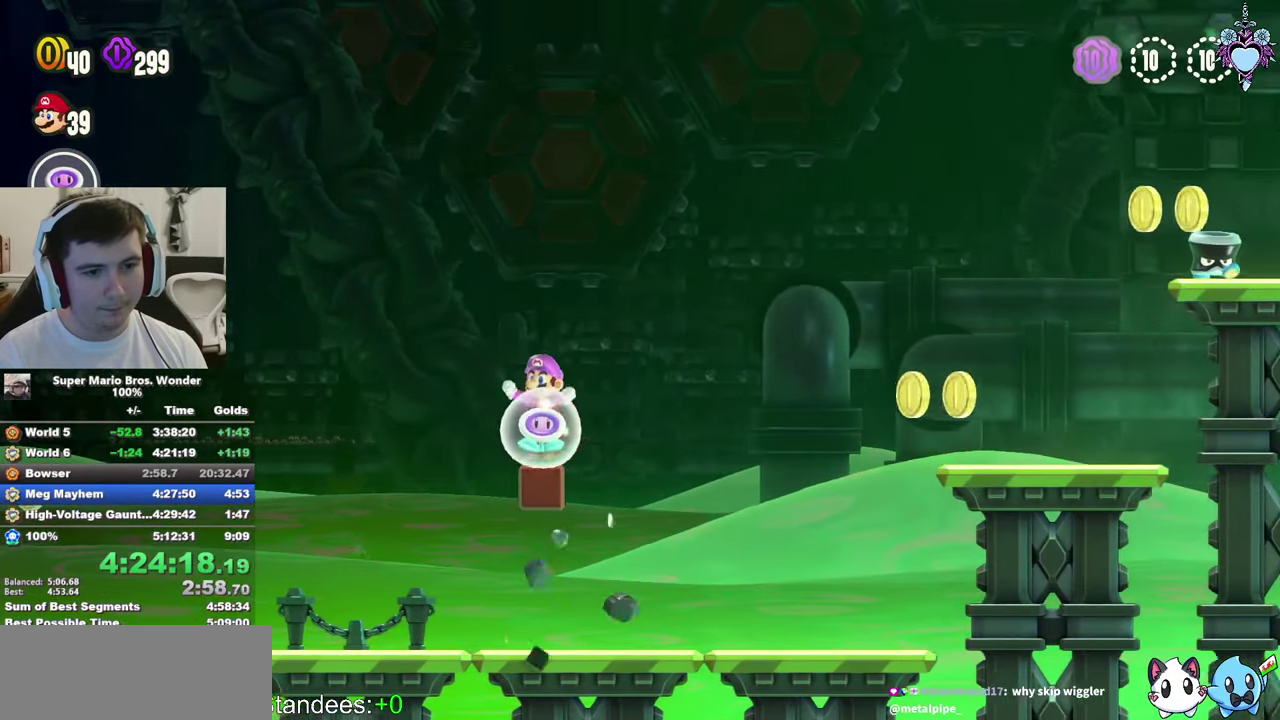
{"buttons": ["SQUARE"], "left_stick": "center", "right_stick": "center", "events": [[166, "CROSS", "down"], [350, "CROSS", "up"], [400, "DPAD_RIGHT", "up"]]}
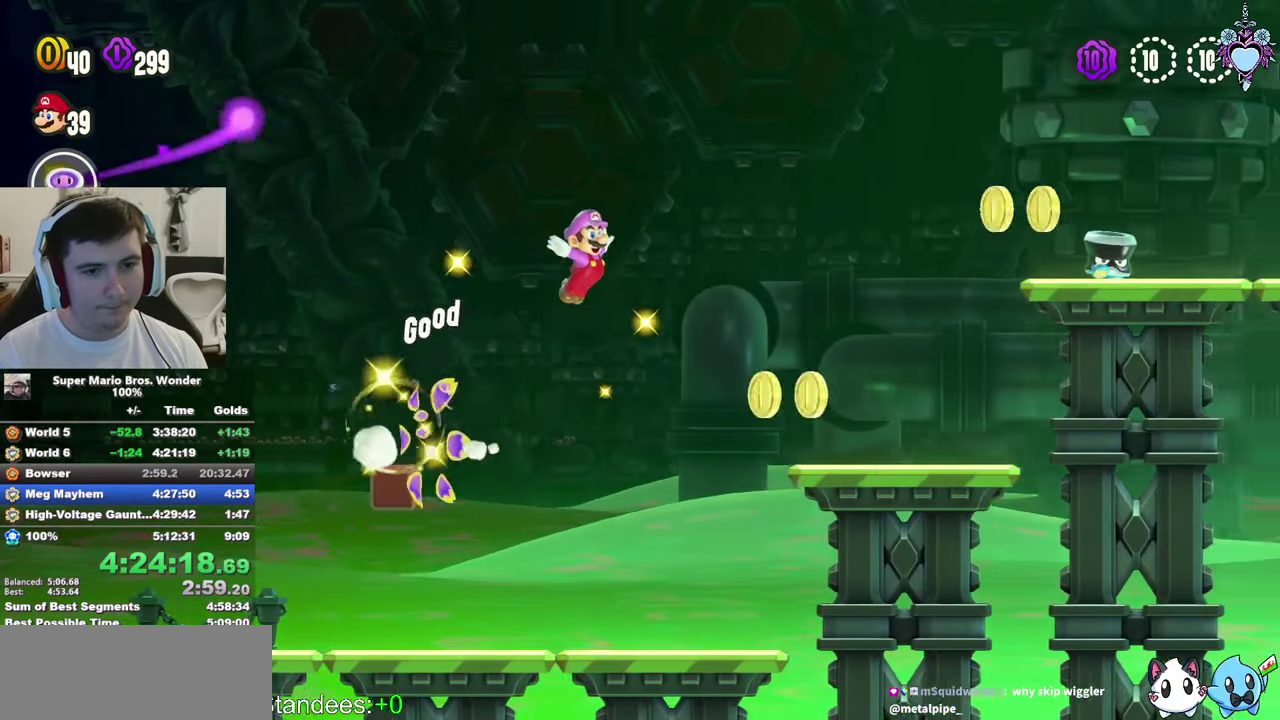
{"buttons": ["CROSS", "SQUARE", "DPAD_RIGHT"], "left_stick": "center", "right_stick": "center", "events": [[83, "DPAD_LEFT", "down"], [233, "DPAD_LEFT", "up"], [283, "DPAD_RIGHT", "down"], [366, "CROSS", "down"]]}
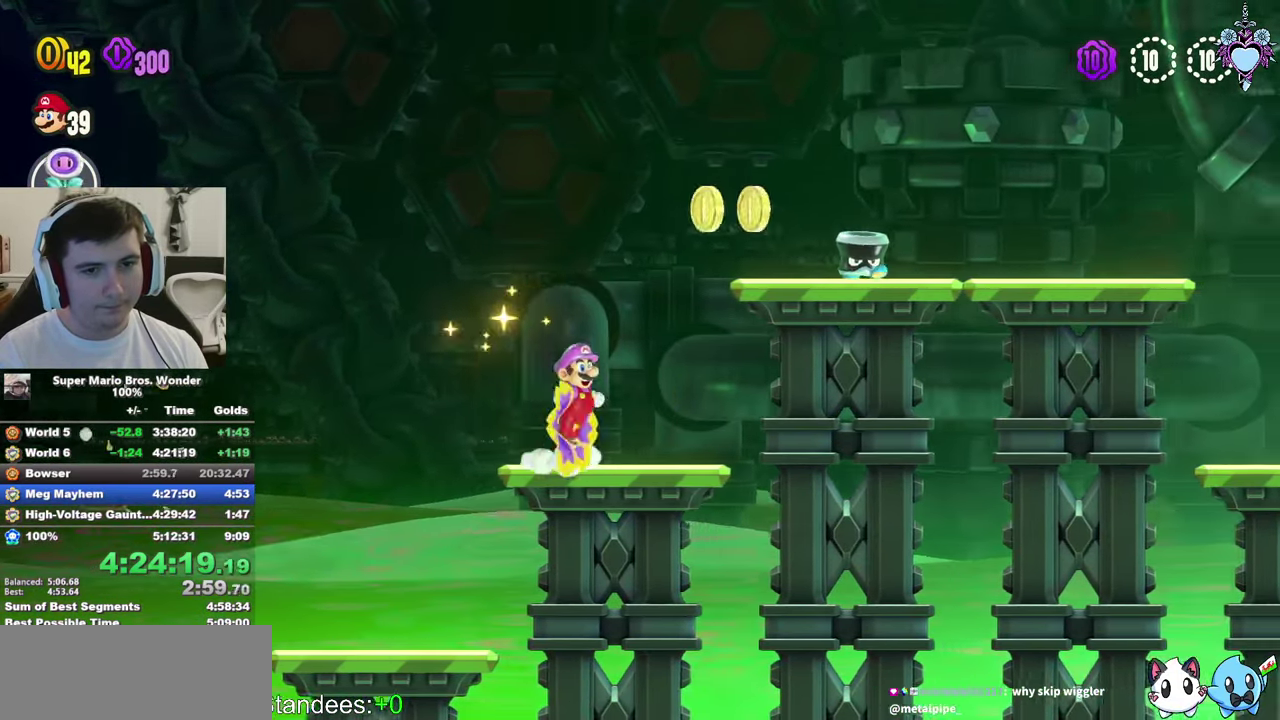
{"buttons": ["SQUARE", "DPAD_RIGHT"], "left_stick": "center", "right_stick": "center", "events": [[200, "R1", "down"], [283, "R1", "up"], [416, "CROSS", "up"]]}
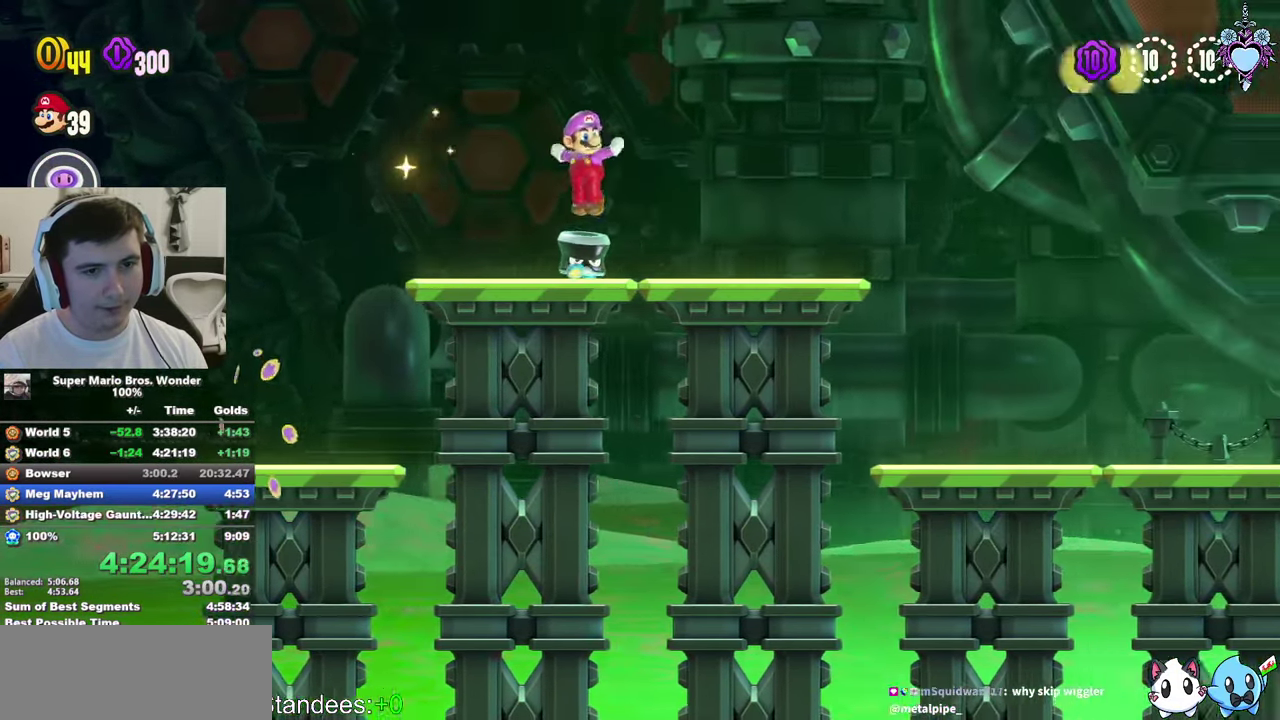
{"buttons": ["CROSS", "SQUARE", "DPAD_RIGHT"], "left_stick": "center", "right_stick": "center", "events": [[416, "CROSS", "down"]]}
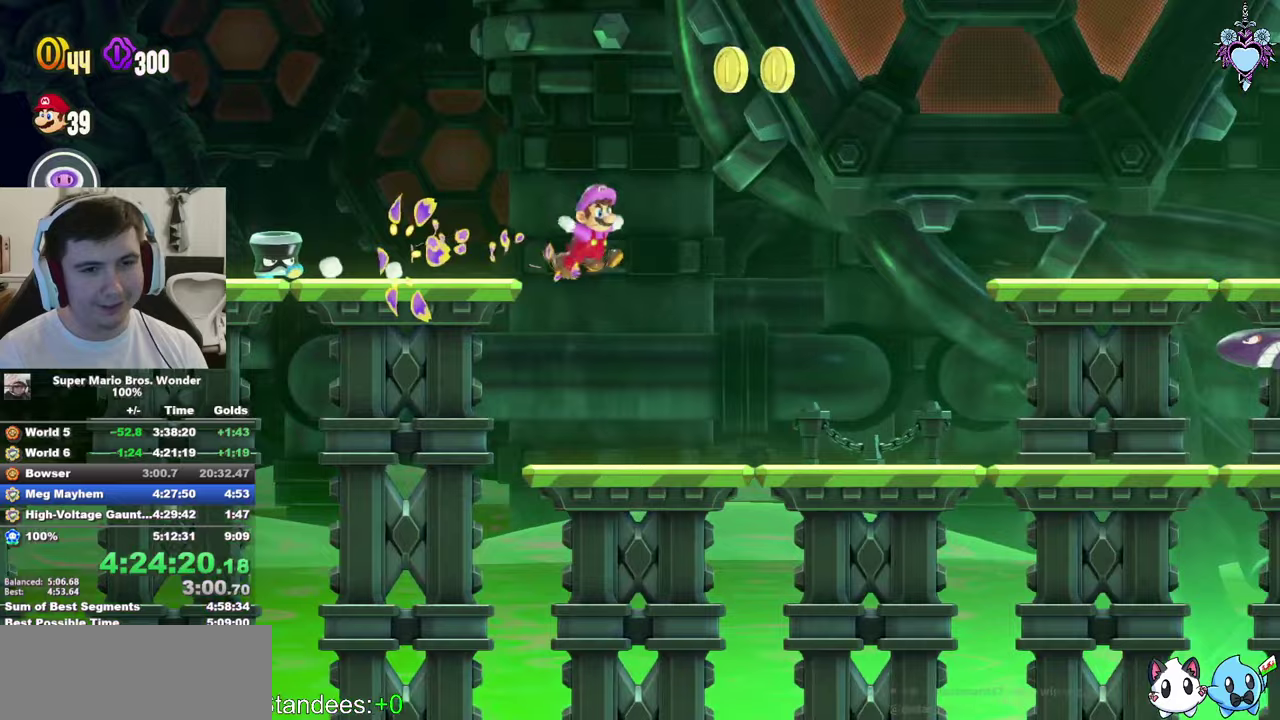
{"buttons": ["SQUARE", "DPAD_RIGHT"], "left_stick": "center", "right_stick": "center", "events": [[150, "CROSS", "up"]]}
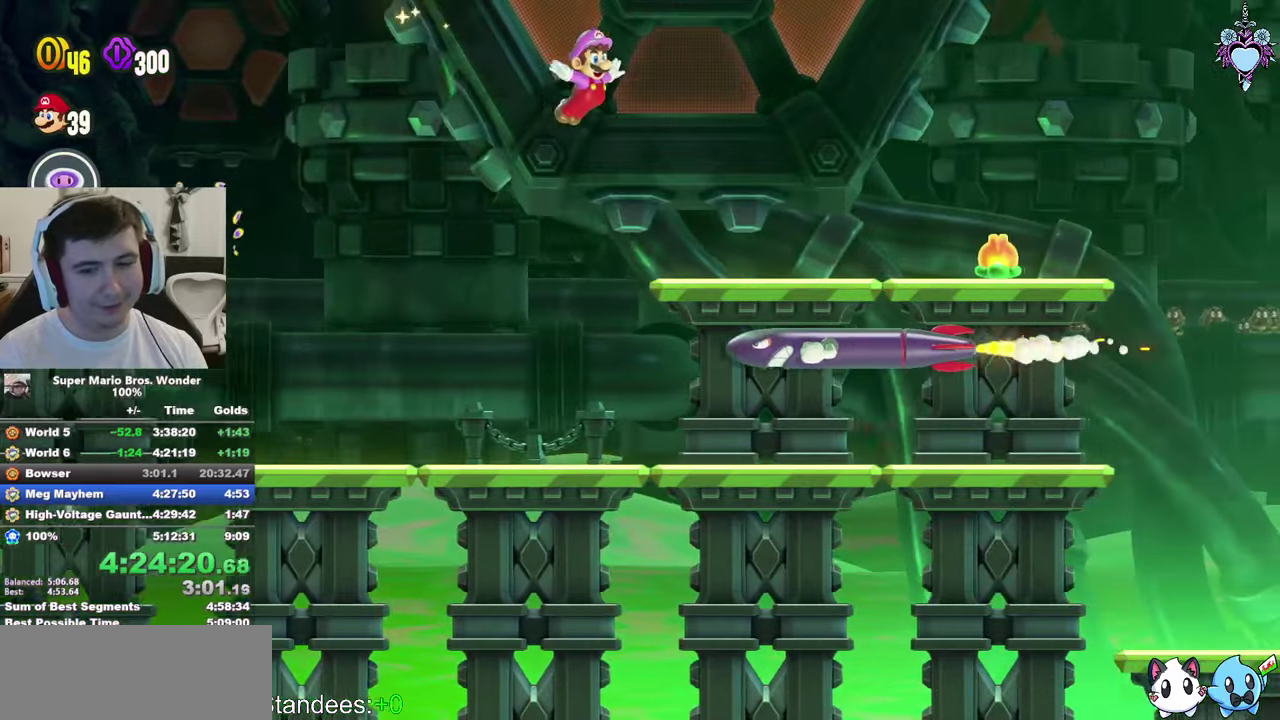
{"buttons": ["SQUARE", "DPAD_RIGHT"], "left_stick": "center", "right_stick": "center", "events": []}
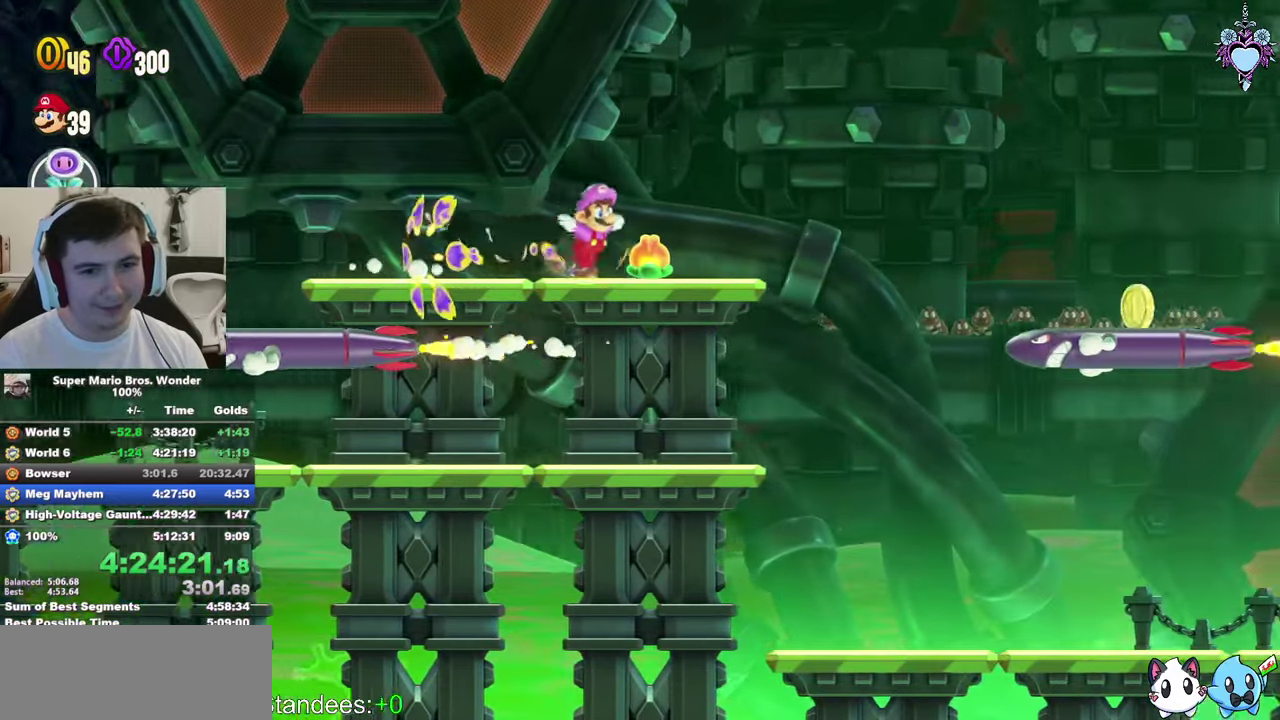
{"buttons": ["CROSS", "SQUARE", "DPAD_RIGHT"], "left_stick": "center", "right_stick": "center", "events": [[333, "CROSS", "down"]]}
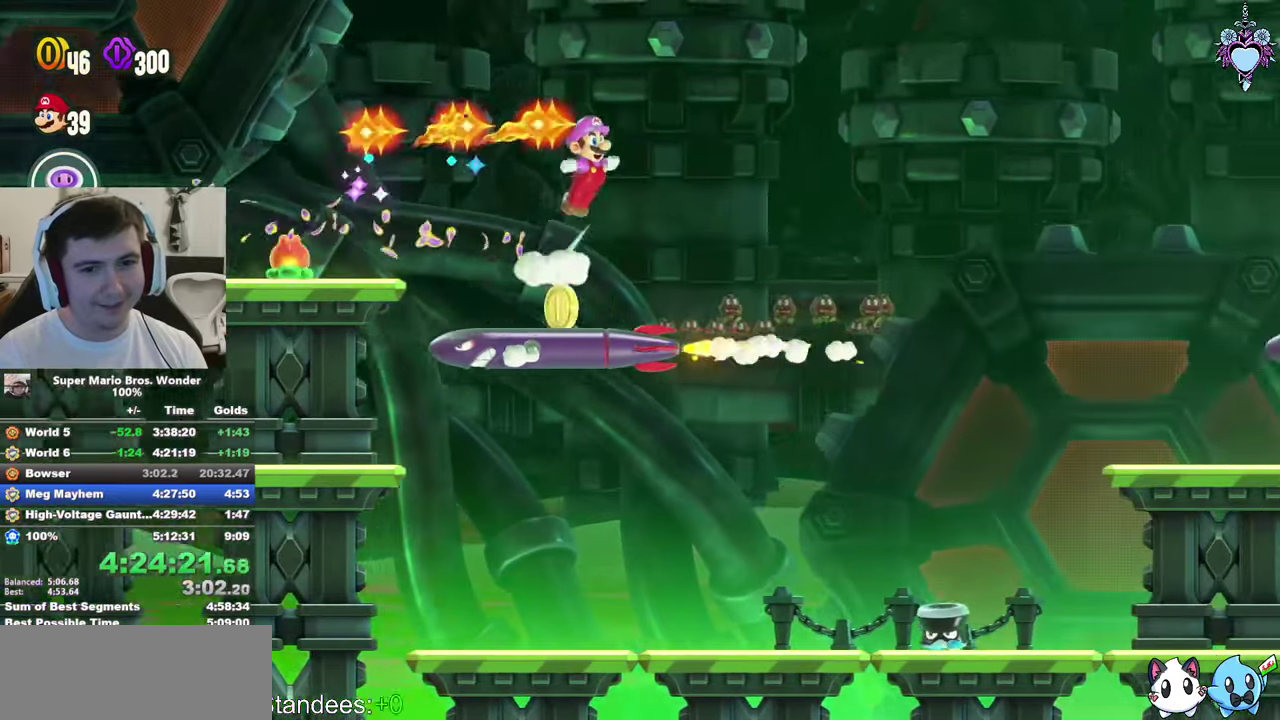
{"buttons": ["SQUARE", "DPAD_UP", "DPAD_LEFT"], "left_stick": "center", "right_stick": "center", "events": [[233, "CROSS", "up"], [300, "DPAD_RIGHT", "up"], [317, "DPAD_LEFT", "down"], [417, "DPAD_UP", "down"]]}